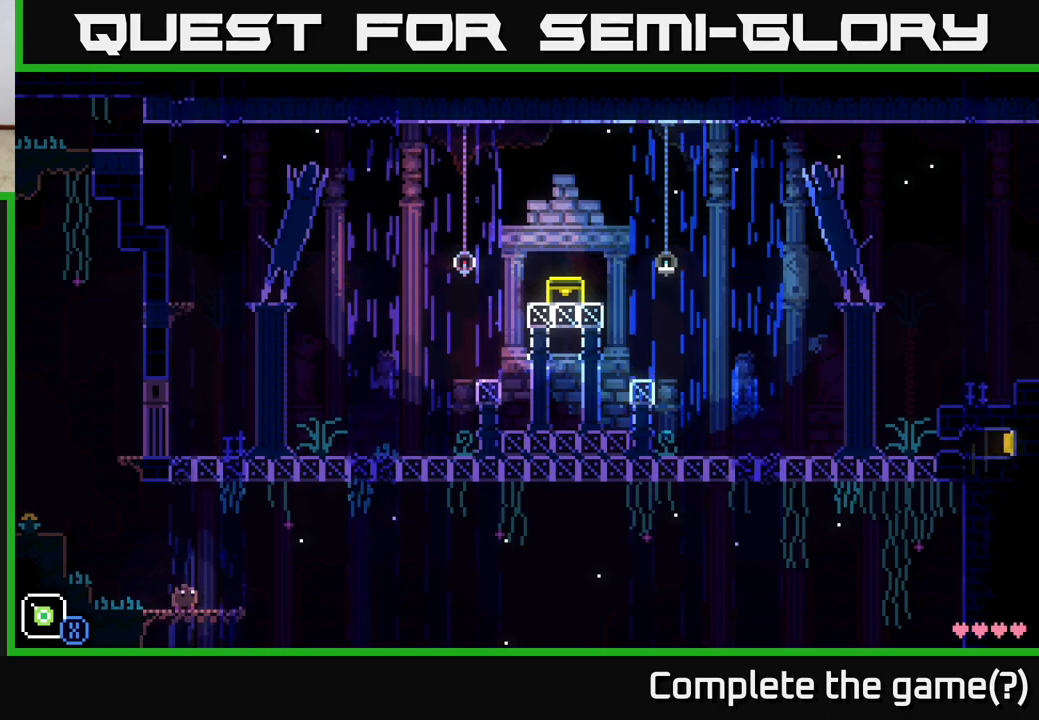
Gameplay with a controller (Xbox layout); each line is a JSON object with the inputs held at the frame after it. "events" lists button and stick changes between this image and that frame as [ms after this image, input, new state], when the widget could be followed in between.
{"buttons": [], "left_stick": "center", "right_stick": "center", "events": [[300, "left_stick", "down-right"], [383, "left_stick", "center"]]}
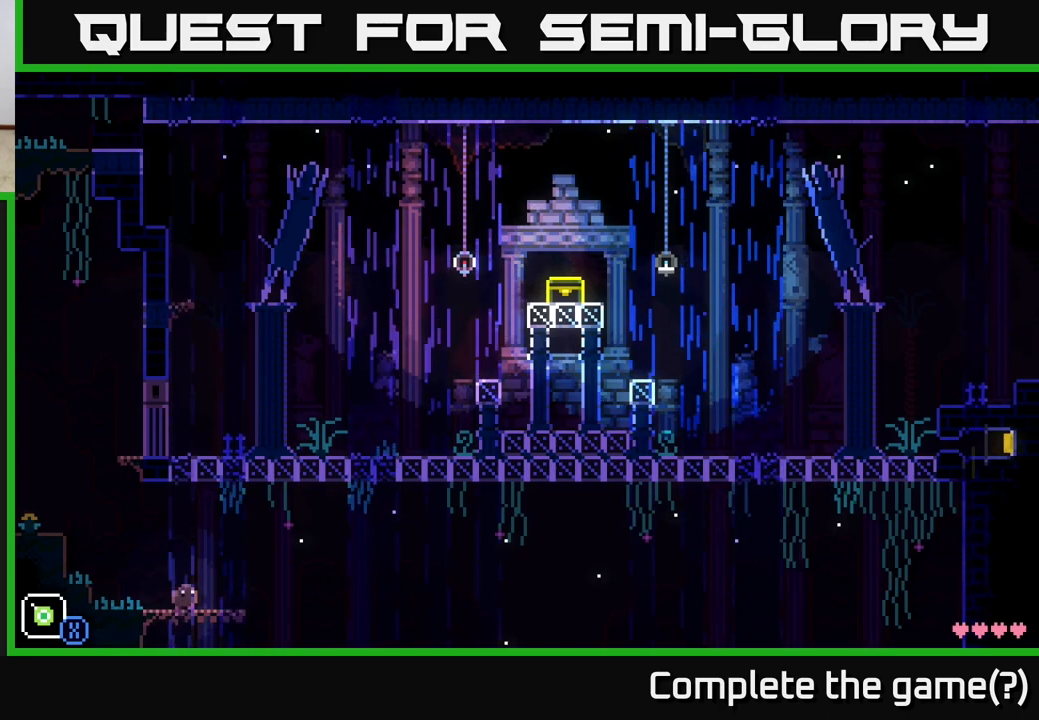
{"buttons": [], "left_stick": "center", "right_stick": "center", "events": []}
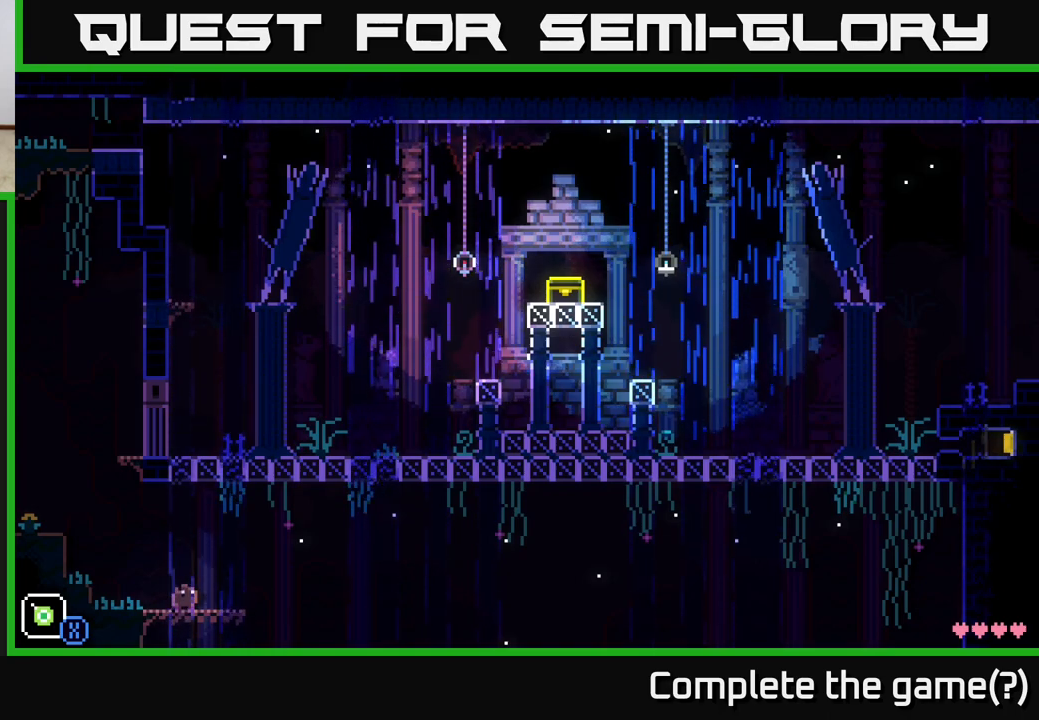
{"buttons": [], "left_stick": "right", "right_stick": "center", "events": [[383, "left_stick", "right"]]}
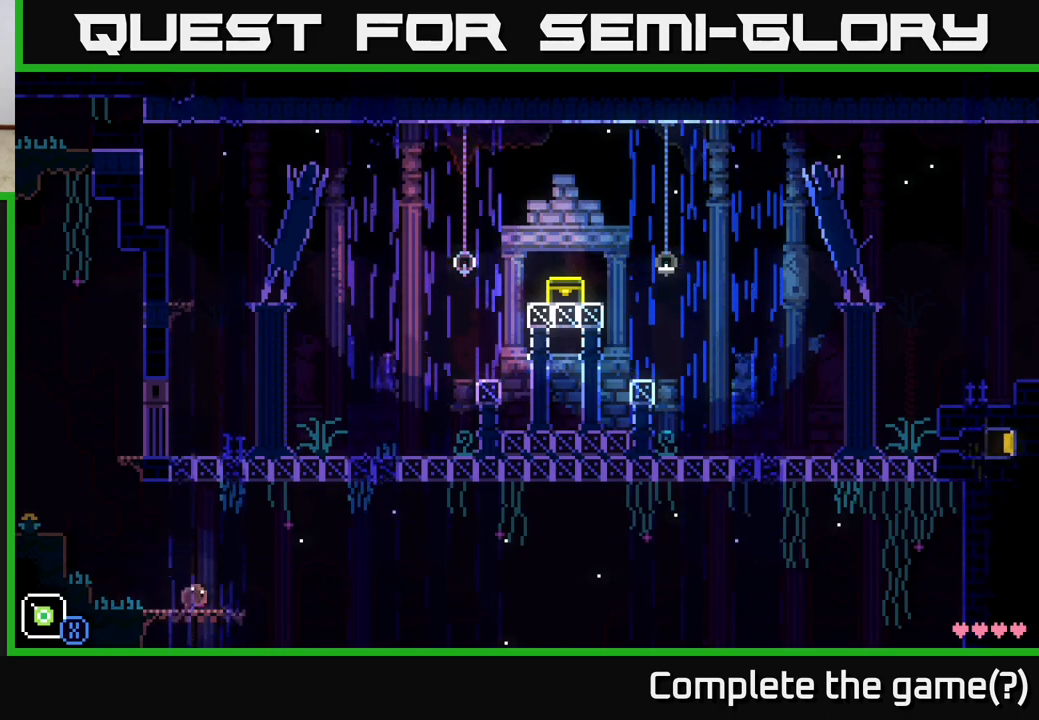
{"buttons": ["A"], "left_stick": "right", "right_stick": "center", "events": [[217, "A", "down"]]}
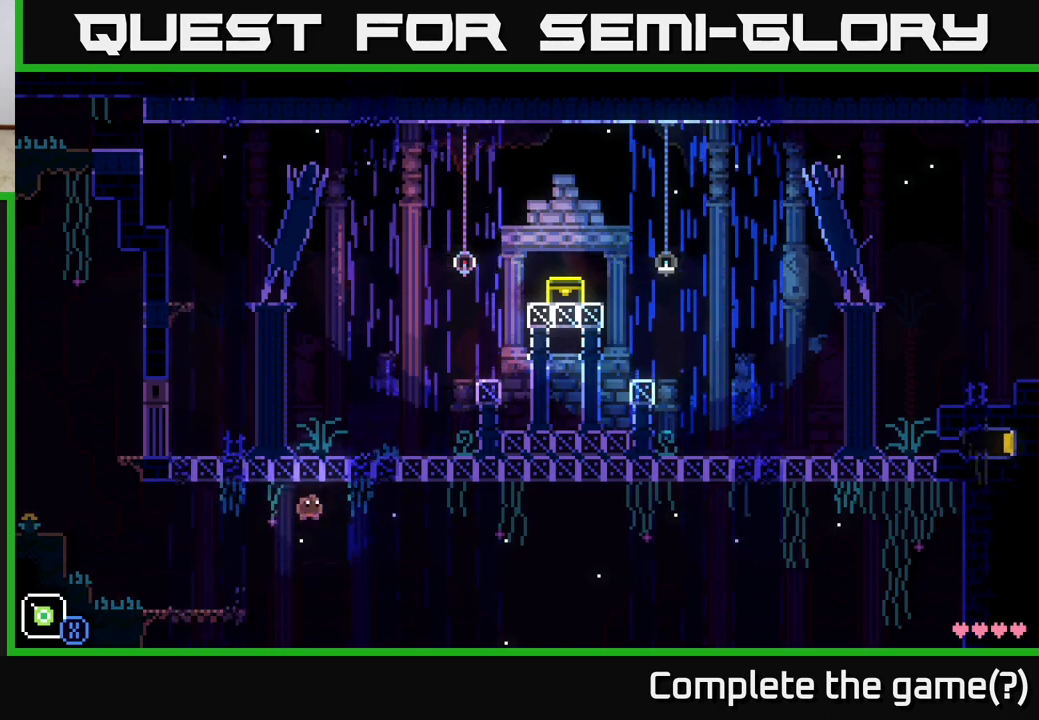
{"buttons": ["A"], "left_stick": "right", "right_stick": "center", "events": []}
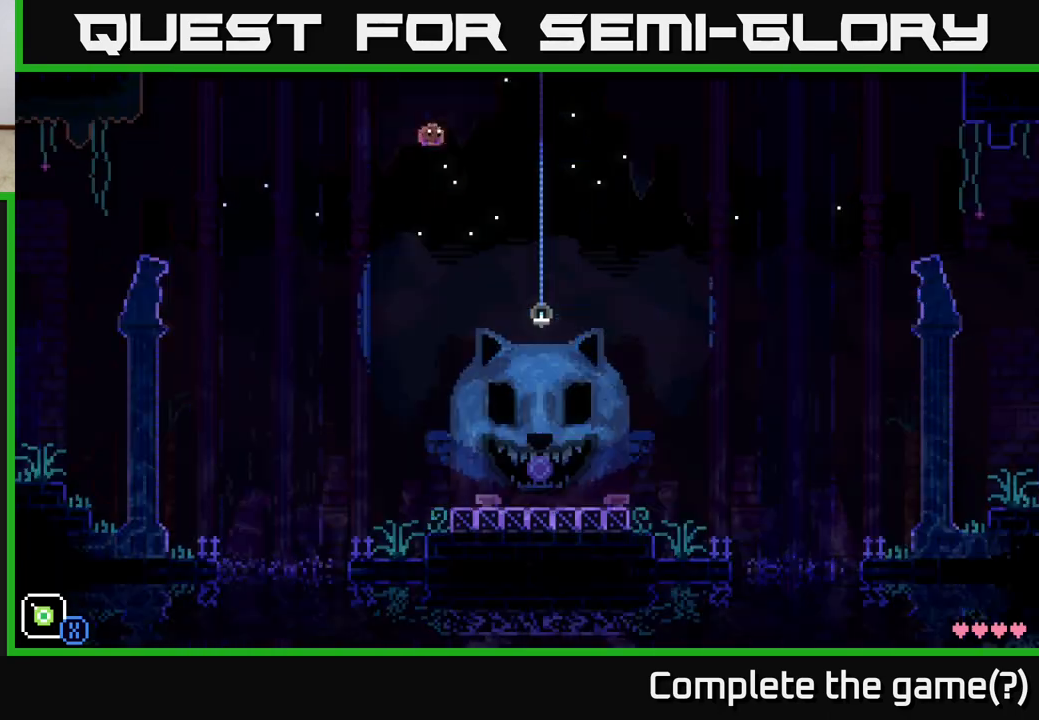
{"buttons": [], "left_stick": "right", "right_stick": "center", "events": [[17, "A", "up"]]}
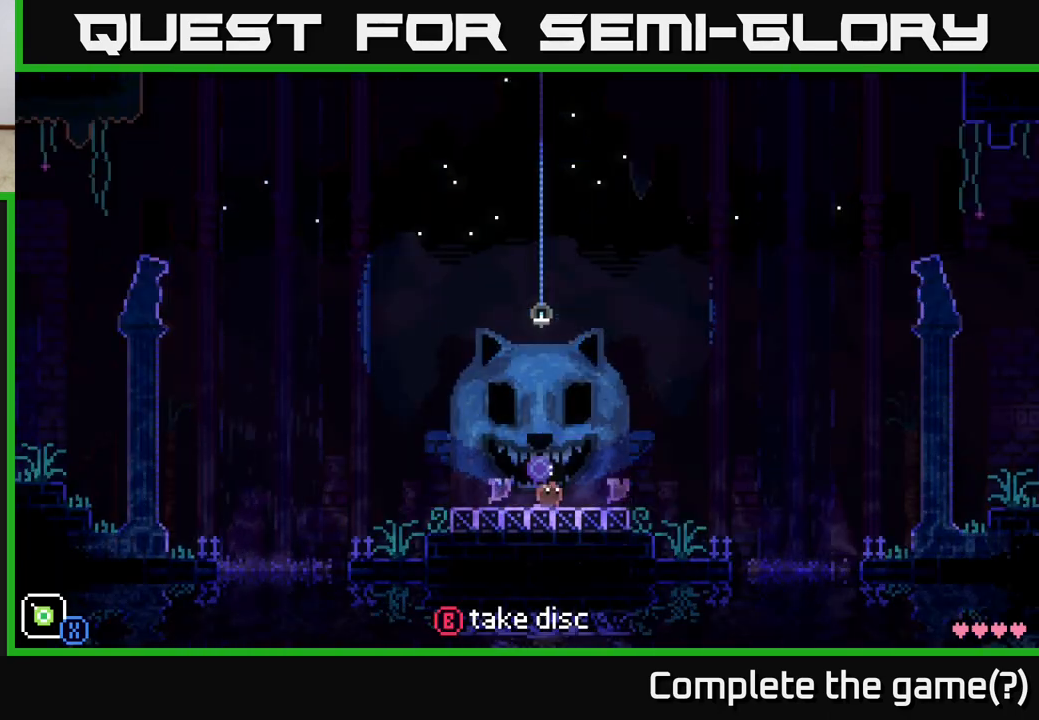
{"buttons": [], "left_stick": "right", "right_stick": "center", "events": [[133, "A", "down"], [500, "A", "up"]]}
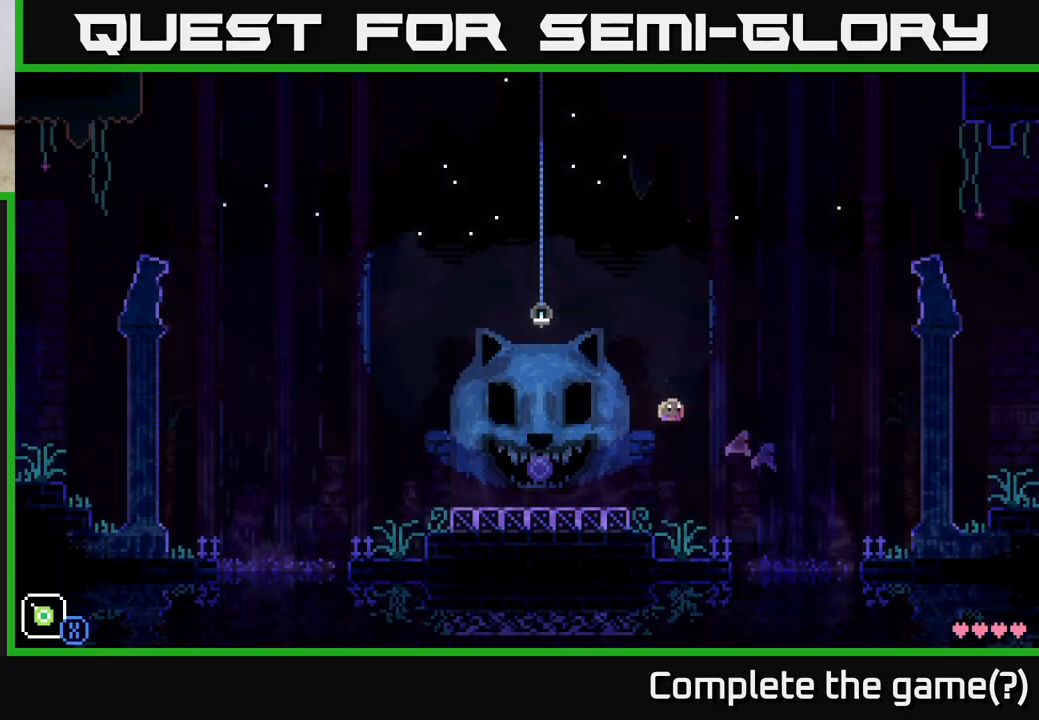
{"buttons": [], "left_stick": "right", "right_stick": "center", "events": [[100, "left_stick", "center"], [183, "left_stick", "right"]]}
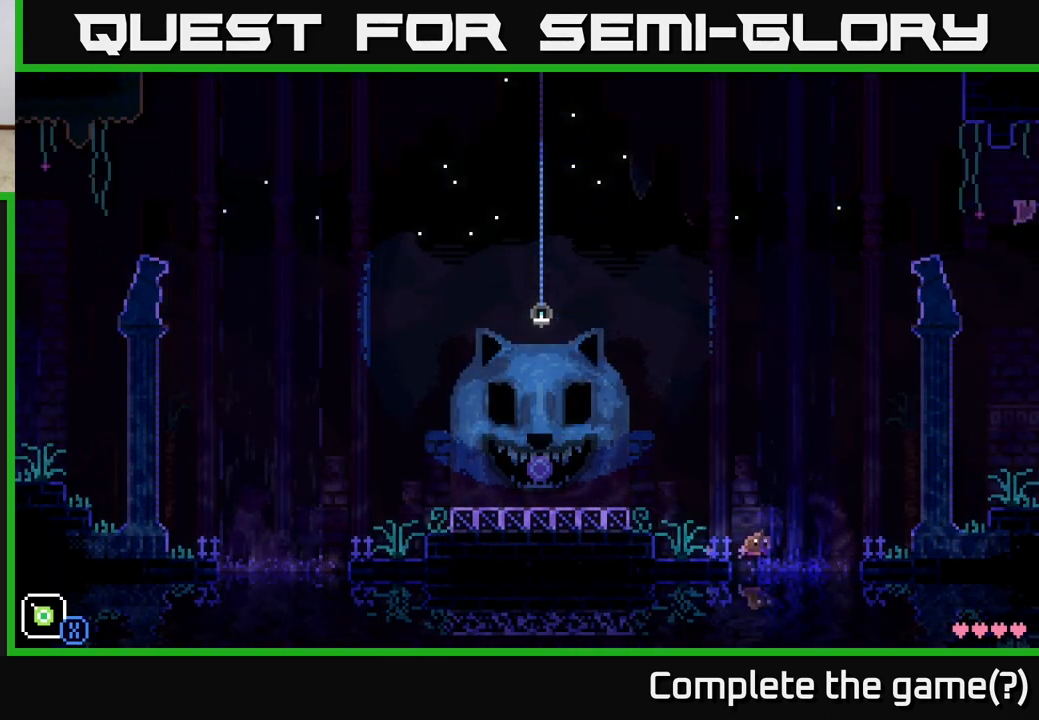
{"buttons": [], "left_stick": "right", "right_stick": "center", "events": [[17, "A", "down"], [483, "A", "up"]]}
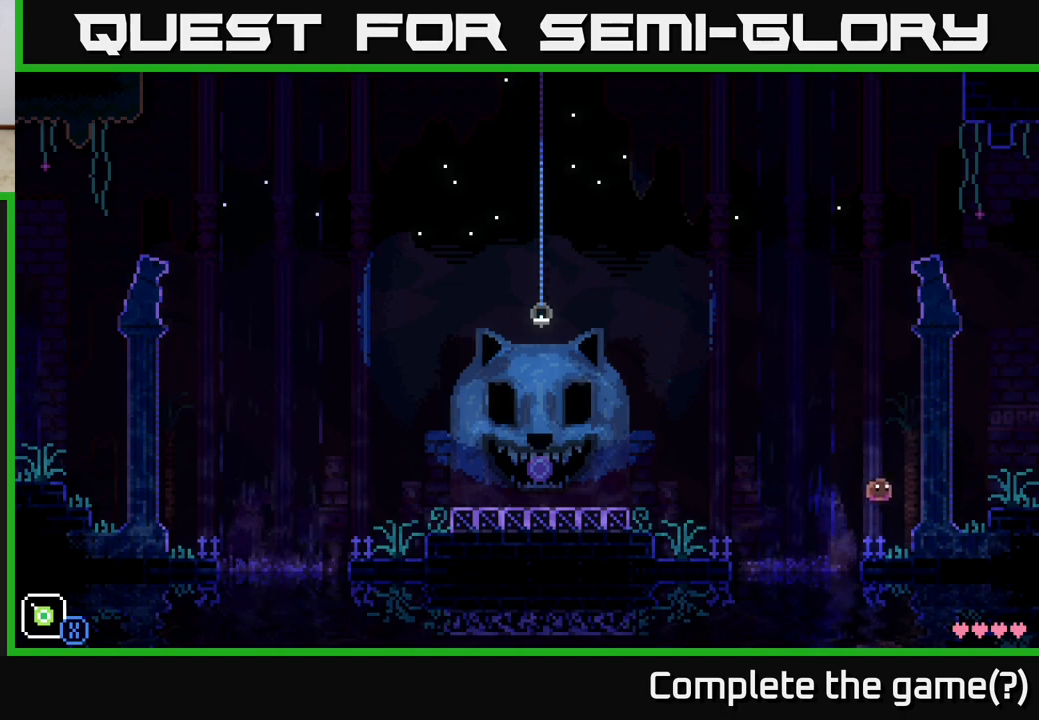
{"buttons": ["A"], "left_stick": "right", "right_stick": "center", "events": [[183, "A", "down"]]}
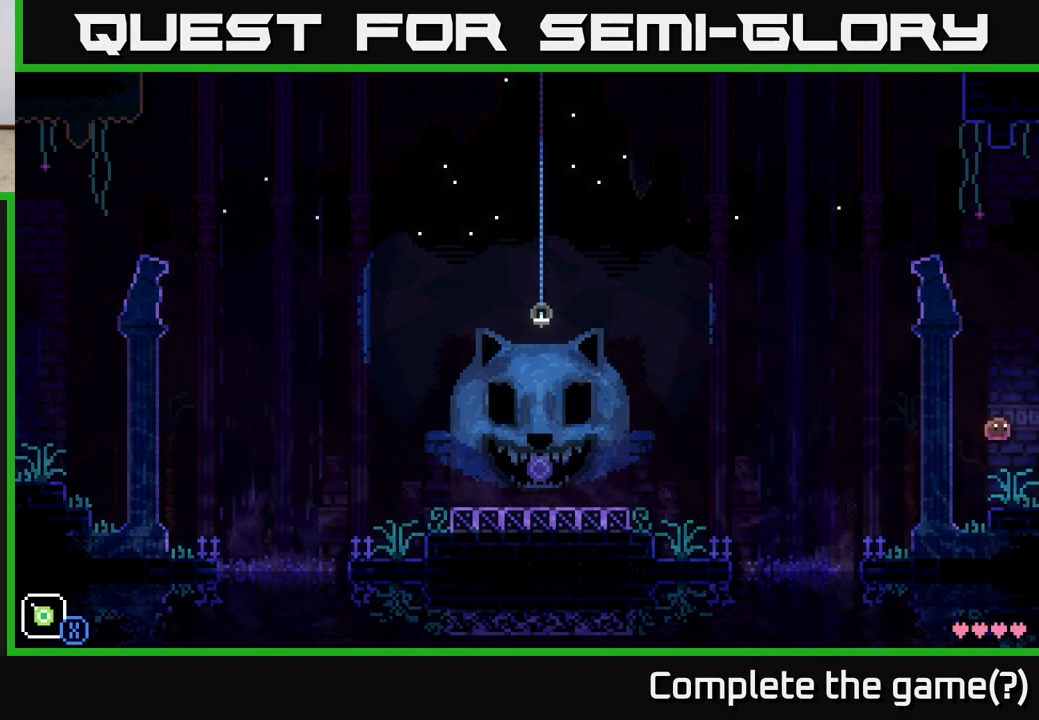
{"buttons": [], "left_stick": "center", "right_stick": "center", "events": [[100, "A", "up"], [283, "left_stick", "center"]]}
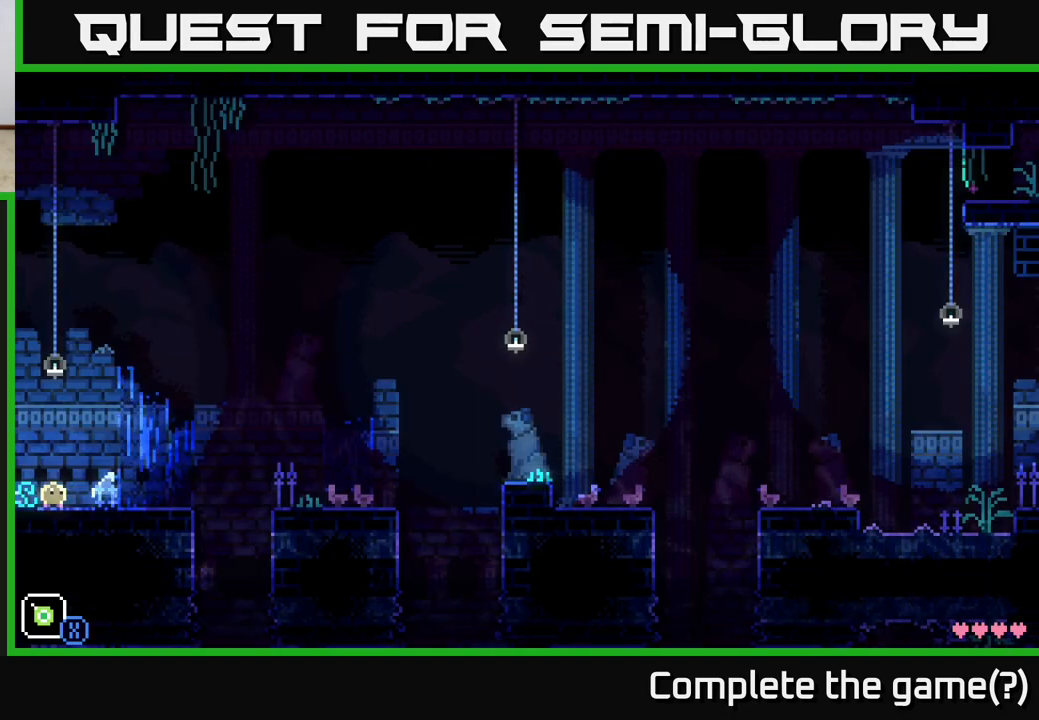
{"buttons": [], "left_stick": "right", "right_stick": "center", "events": [[133, "left_stick", "right"]]}
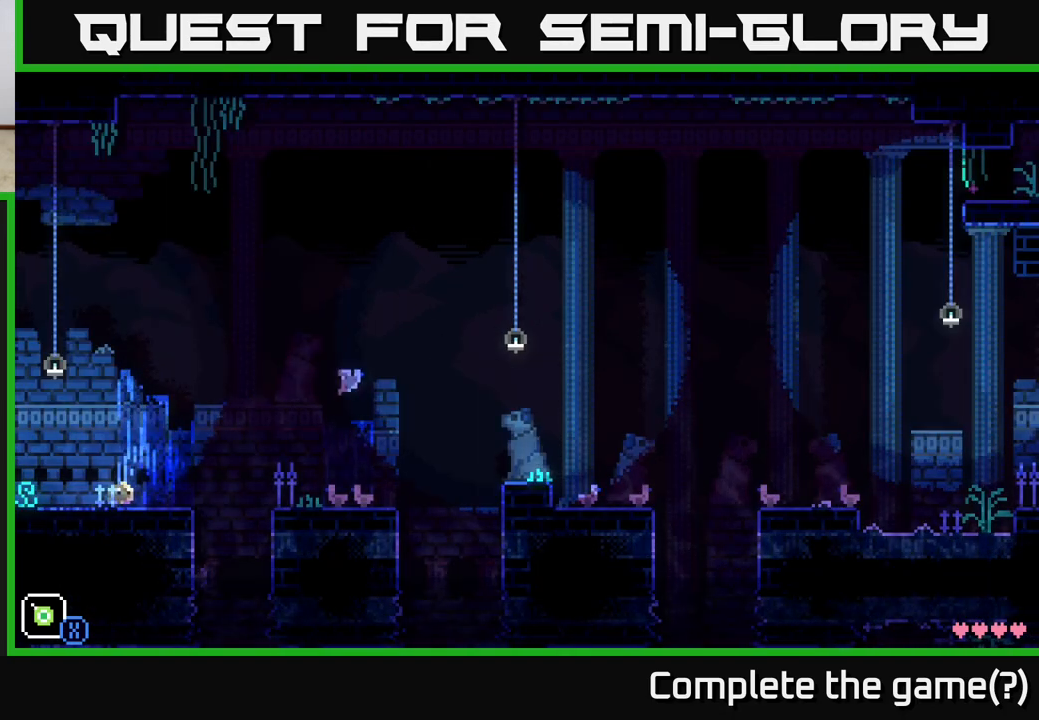
{"buttons": ["A"], "left_stick": "right", "right_stick": "center", "events": [[183, "A", "down"]]}
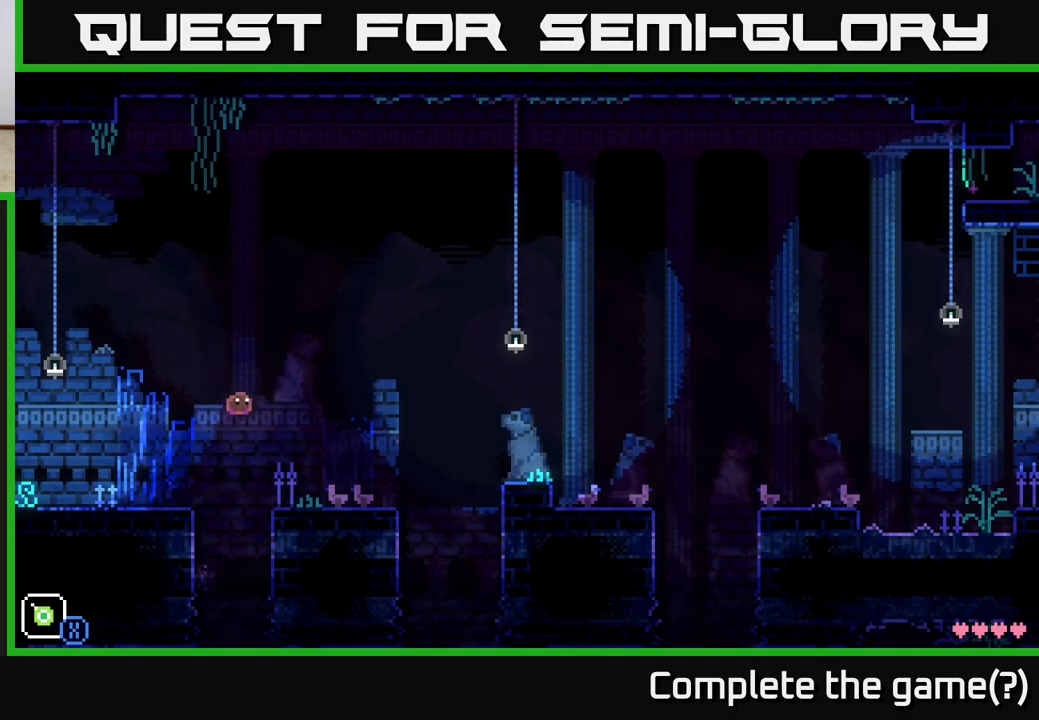
{"buttons": [], "left_stick": "right", "right_stick": "center", "events": [[100, "A", "up"]]}
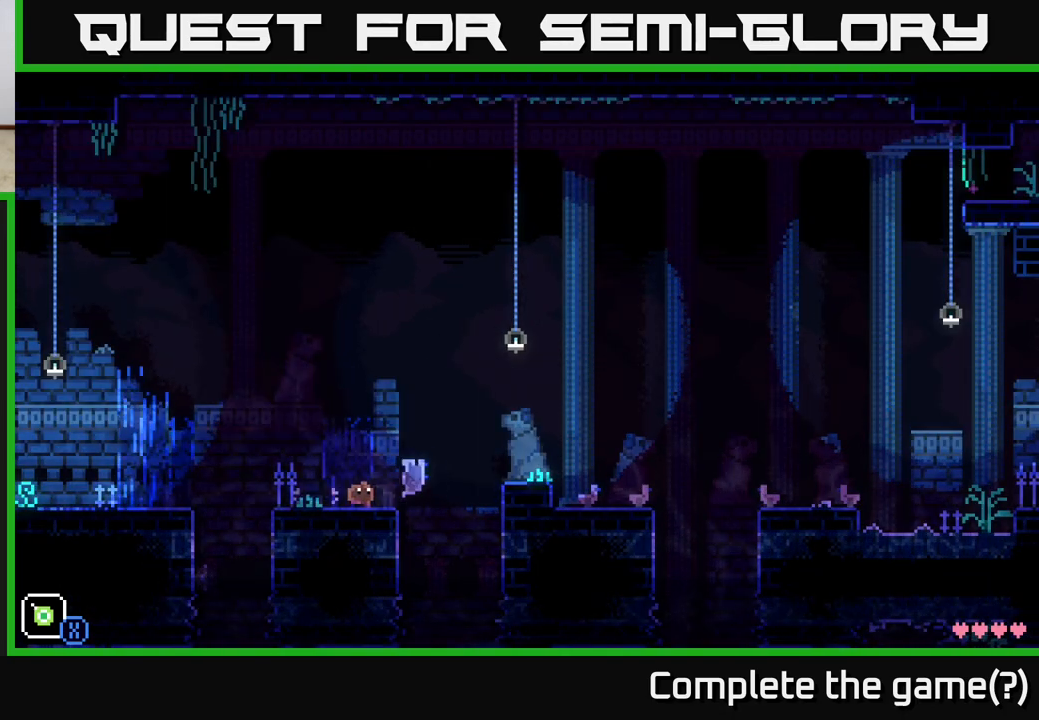
{"buttons": ["A"], "left_stick": "right", "right_stick": "center", "events": [[150, "A", "down"]]}
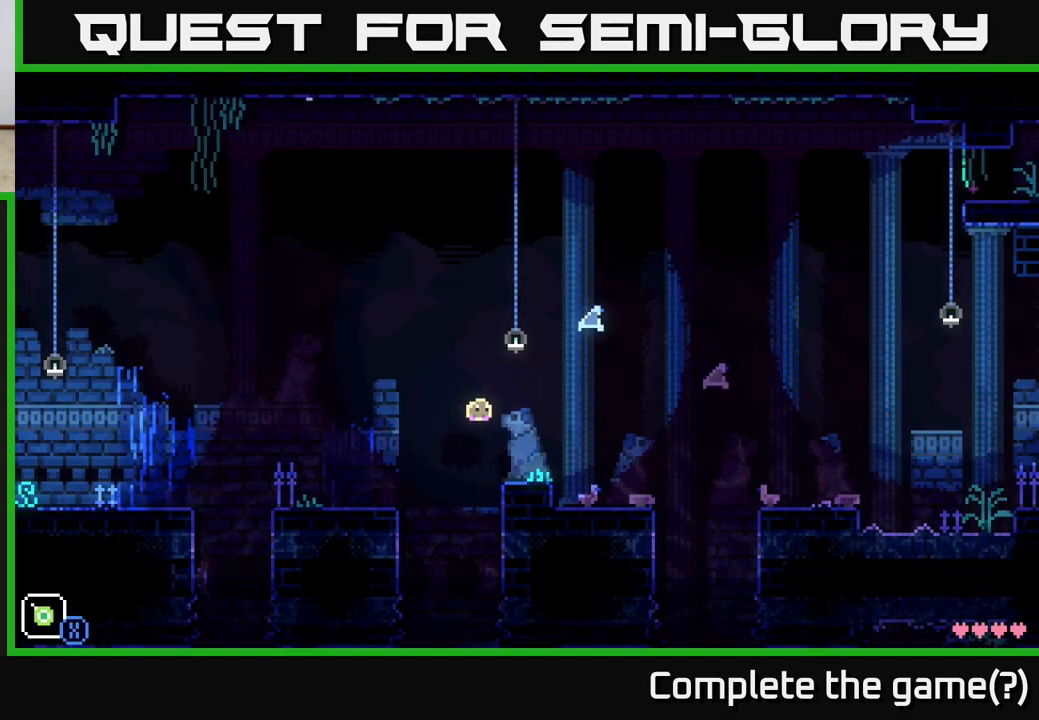
{"buttons": [], "left_stick": "right", "right_stick": "center", "events": [[67, "A", "up"]]}
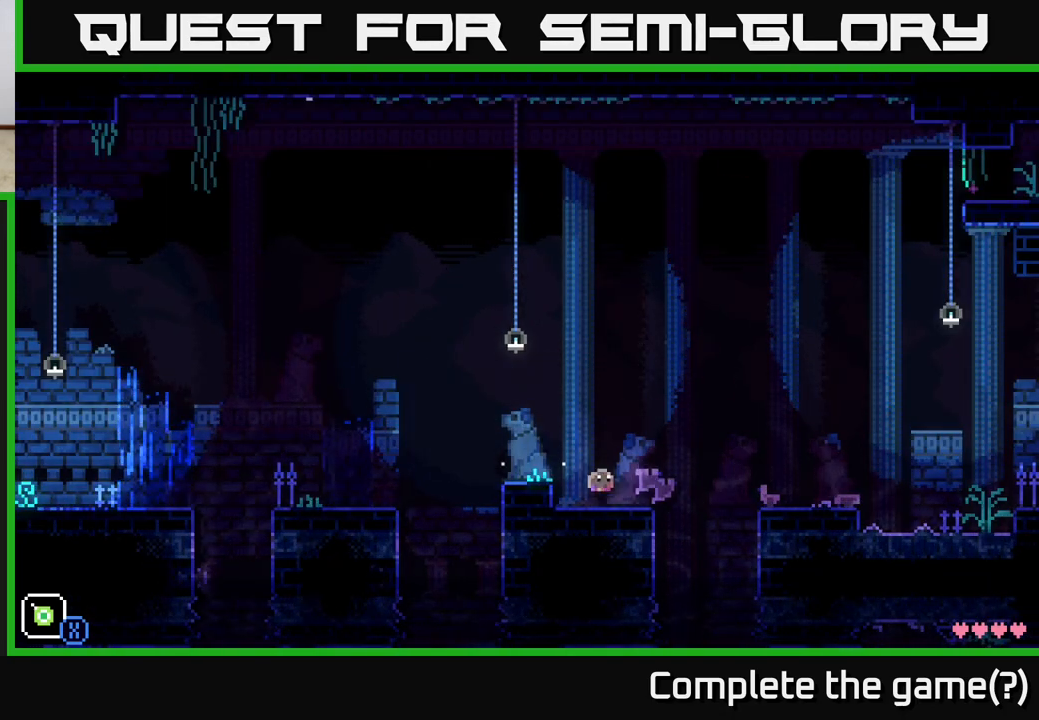
{"buttons": ["A"], "left_stick": "right", "right_stick": "center", "events": [[283, "A", "down"]]}
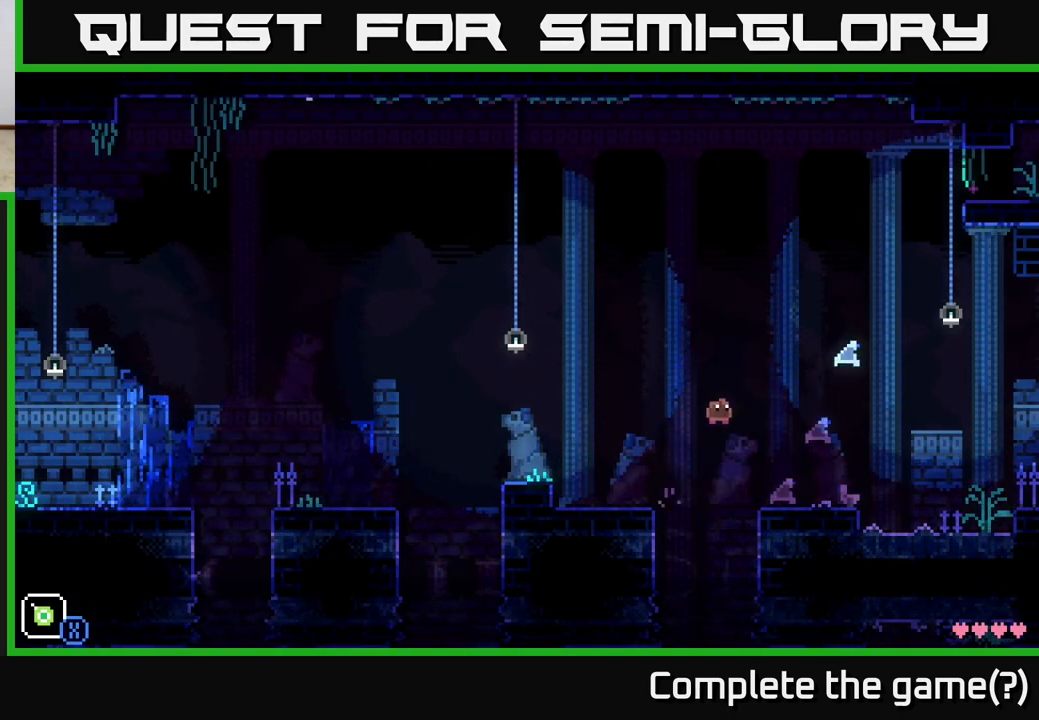
{"buttons": [], "left_stick": "right", "right_stick": "center", "events": [[233, "A", "up"]]}
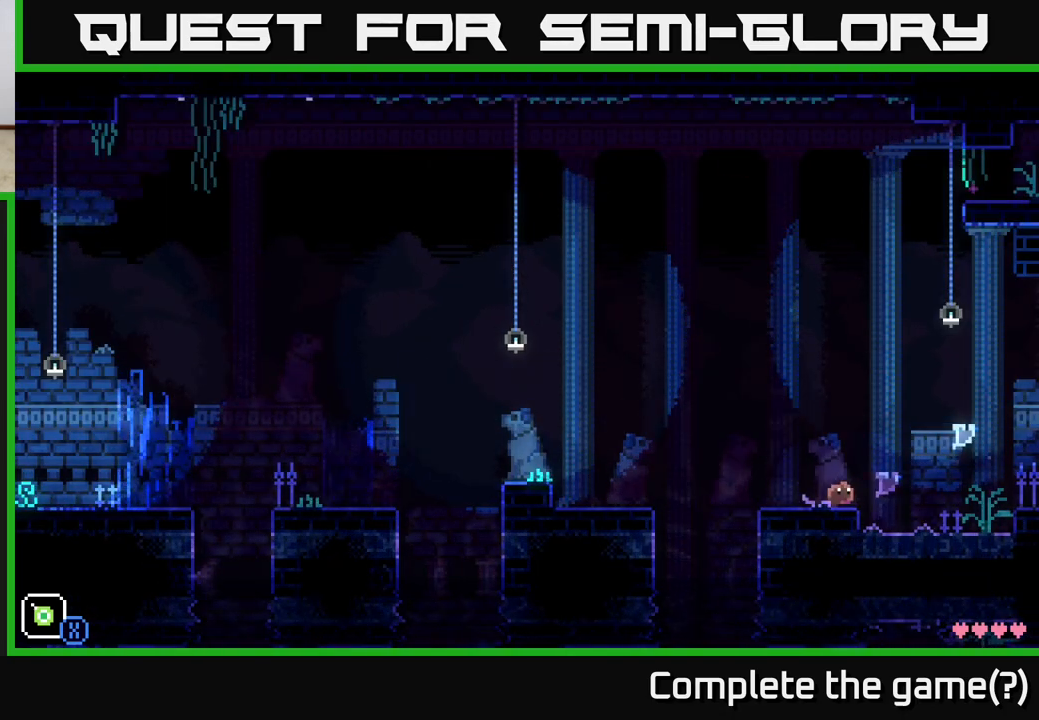
{"buttons": ["A"], "left_stick": "right", "right_stick": "center", "events": [[133, "A", "down"]]}
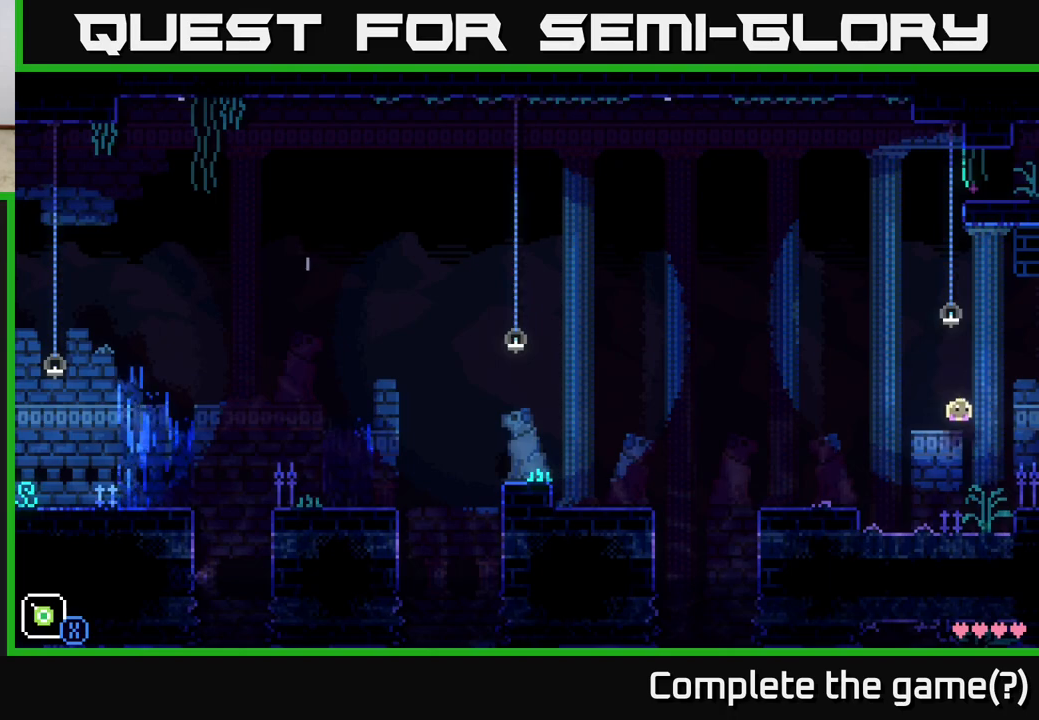
{"buttons": [], "left_stick": "center", "right_stick": "center", "events": [[200, "A", "up"], [450, "left_stick", "center"]]}
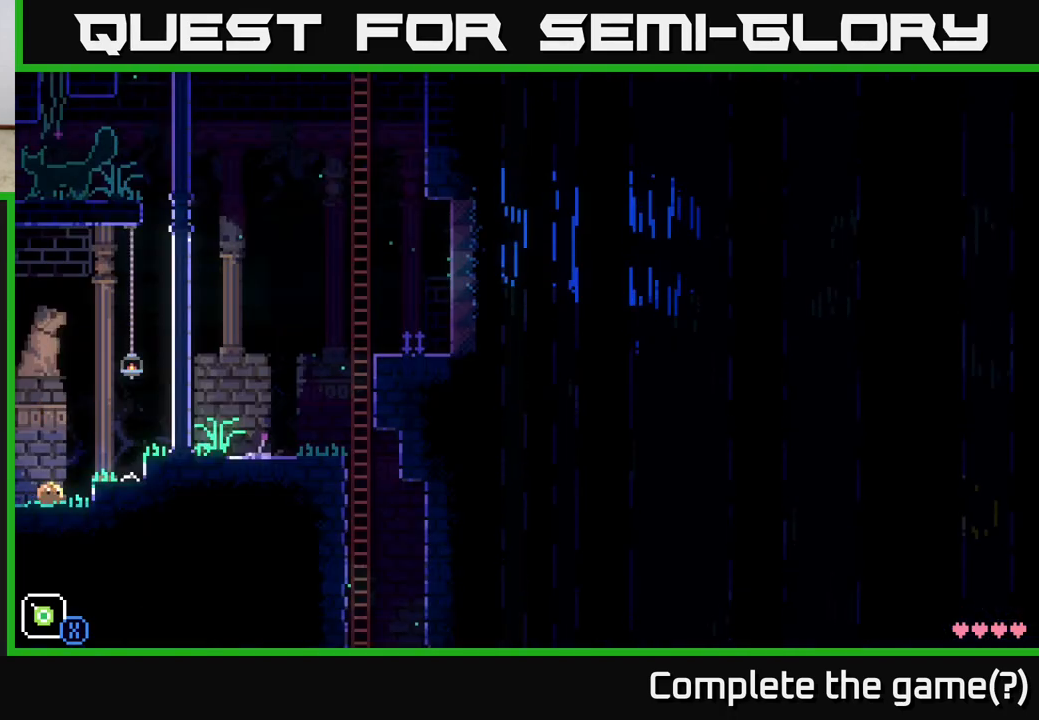
{"buttons": [], "left_stick": "center", "right_stick": "center", "events": []}
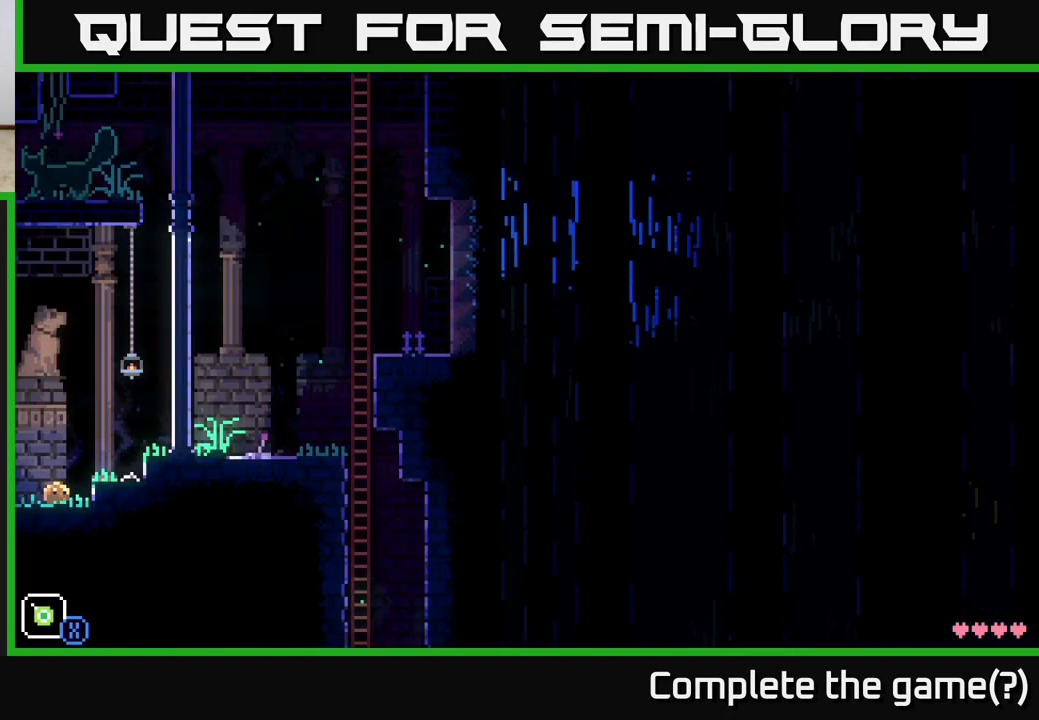
{"buttons": [], "left_stick": "center", "right_stick": "center", "events": []}
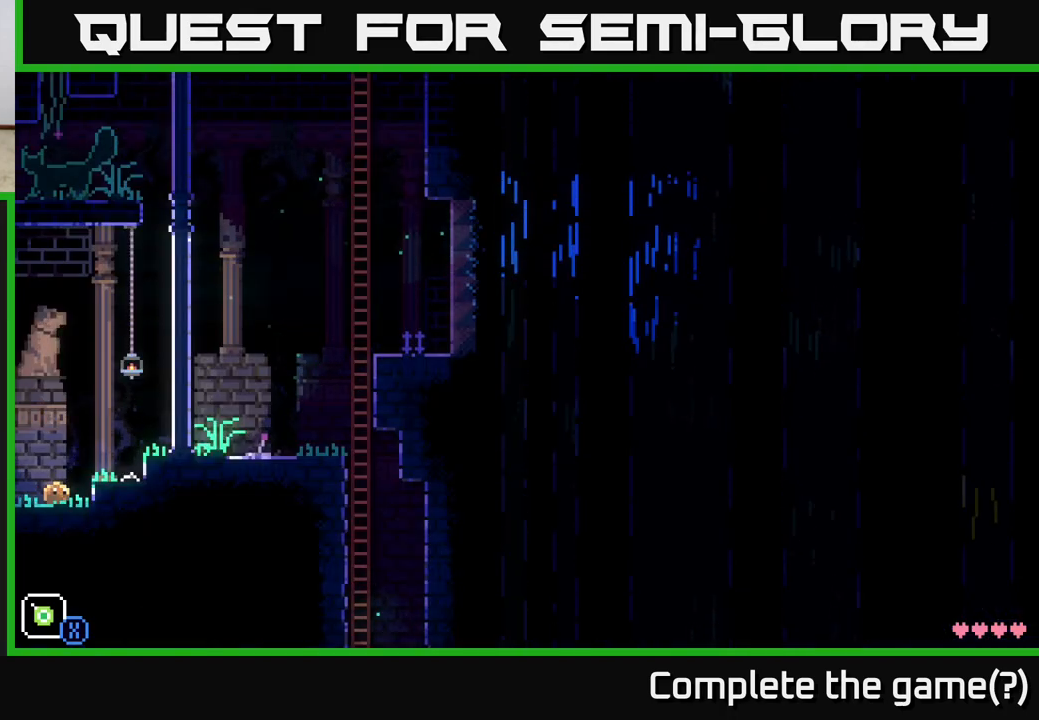
{"buttons": [], "left_stick": "center", "right_stick": "center", "events": []}
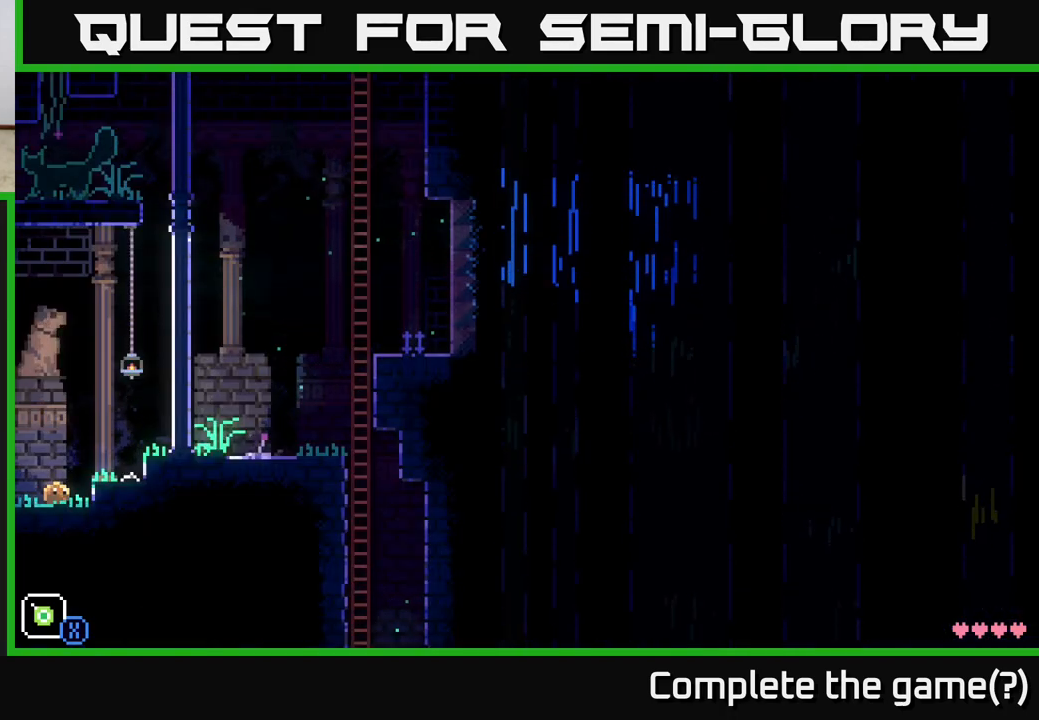
{"buttons": ["A"], "left_stick": "right", "right_stick": "center", "events": [[400, "left_stick", "right"], [500, "A", "down"]]}
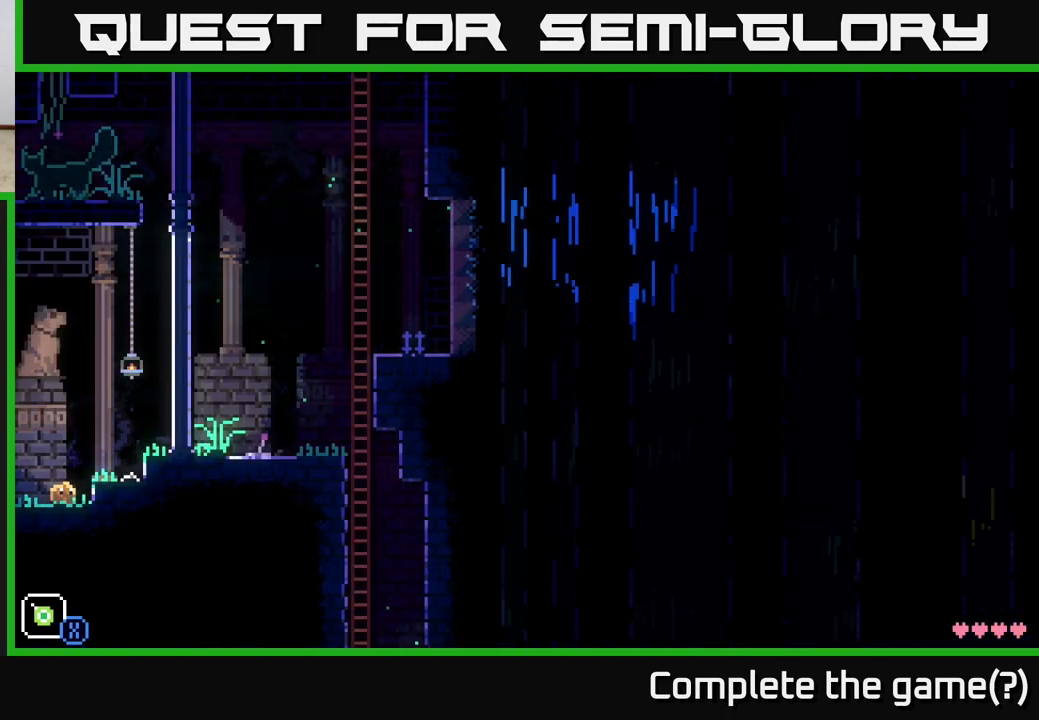
{"buttons": [], "left_stick": "right", "right_stick": "center", "events": [[350, "A", "up"]]}
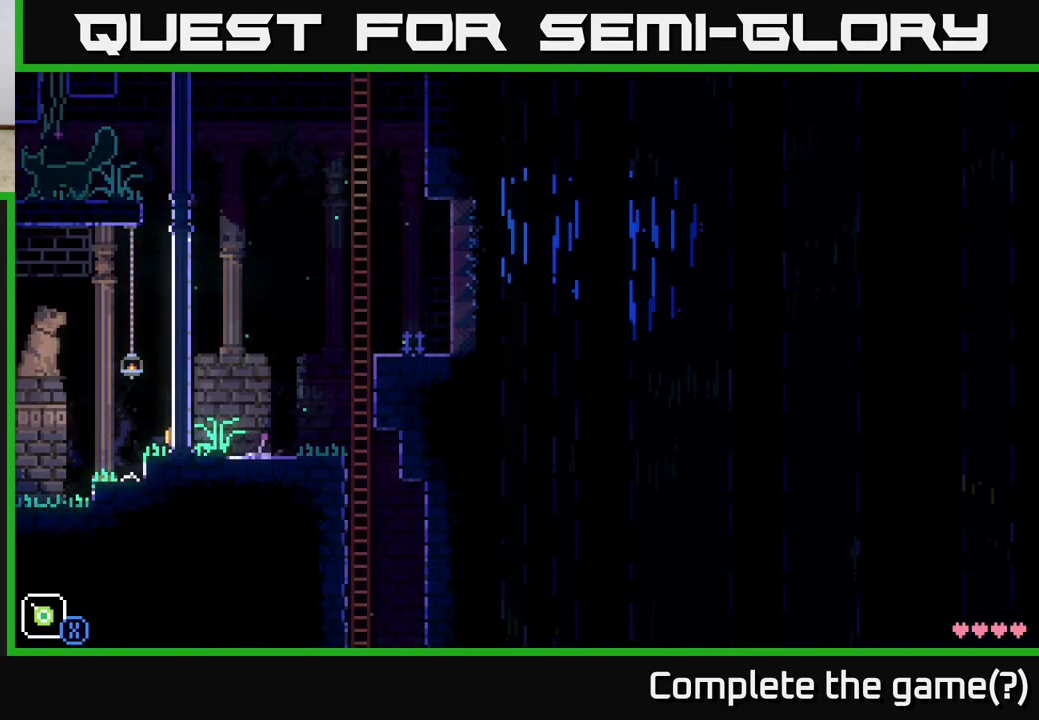
{"buttons": ["A"], "left_stick": "right", "right_stick": "center", "events": [[483, "A", "down"]]}
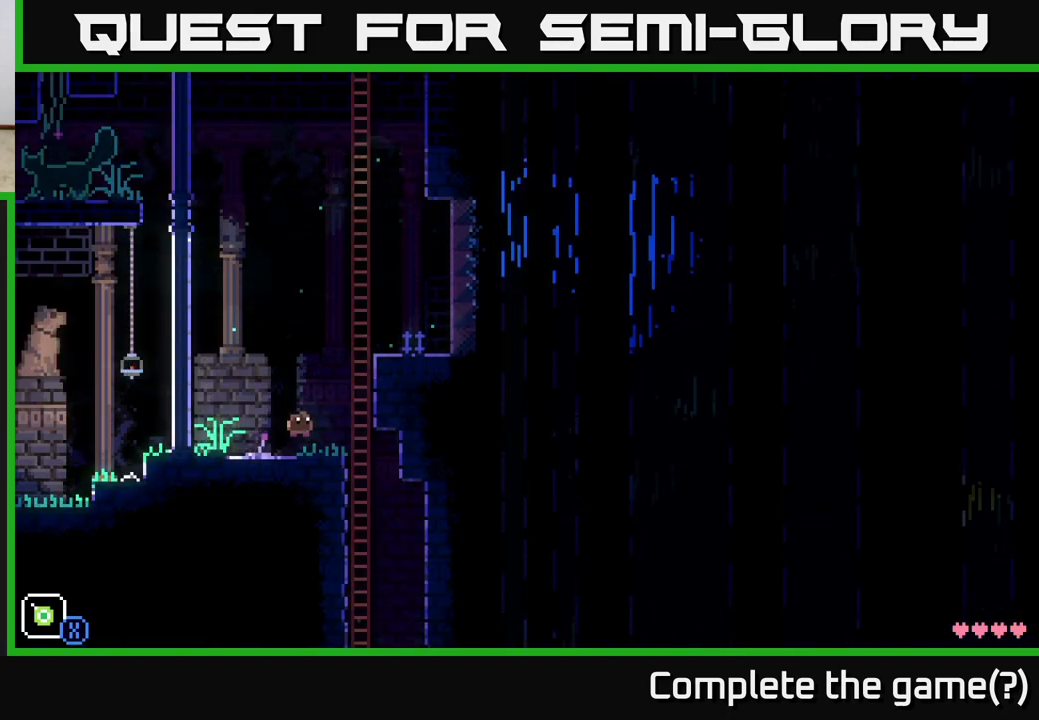
{"buttons": [], "left_stick": "up", "right_stick": "center", "events": [[217, "A", "up"], [217, "left_stick", "up"]]}